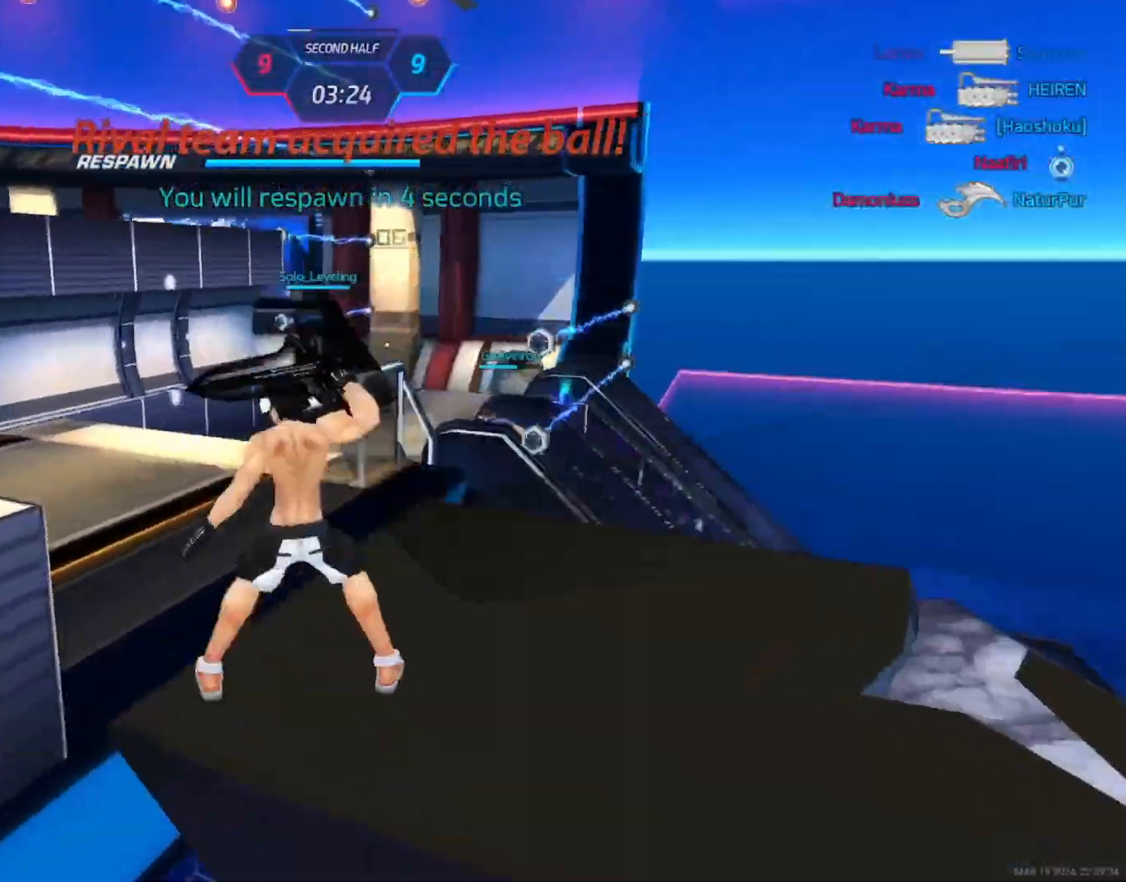
Gameplay with keyboard and mouse; each line is a JSON object with the keys and mouse buttons held at the frame after it. "events" lists presses ("down") and releases ("up") of "1", "2", "3", "4", "a", "alt", "c", "ctrl", "d", "e", "q", "r", "s", "shift", "space", "tab", "w", "x", "z", "mouse_left", "mouse_wheel", "mouse_right", "mouse_mb4" and "mouse_mb5" between this image and that frame as [ms after this image, input, new state], when the widget could be followed in between. "mouse_left", "mouse_wheel", "mouse_right", "mouse_mb4", "mouse_mb5" = the "left", "wheel", "right", "mb4", "mb5" buttons of the "mouse" list. No other keys are recorded. "wheel" means that the mouse wheel is clicked or scrolled. Not read: mouse_move.
{"keys": [], "mouse": [], "events": []}
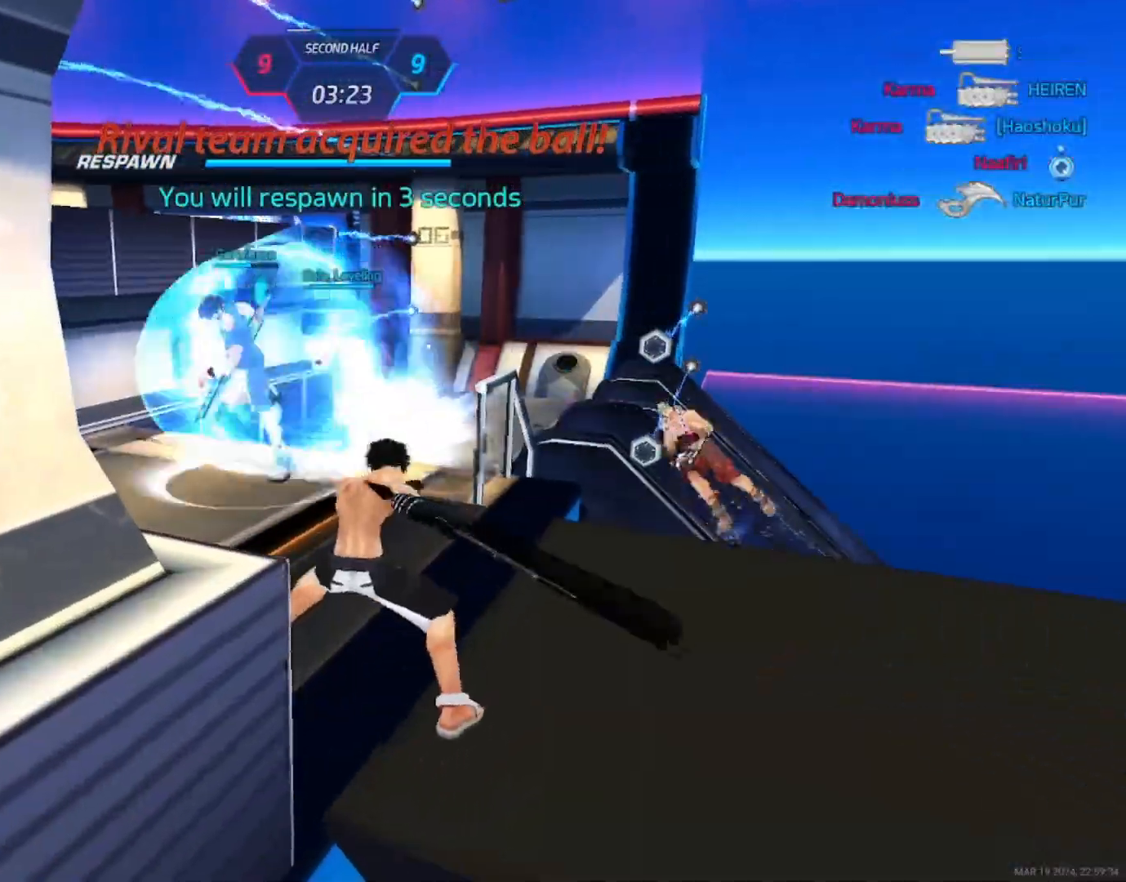
{"keys": [], "mouse": [], "events": []}
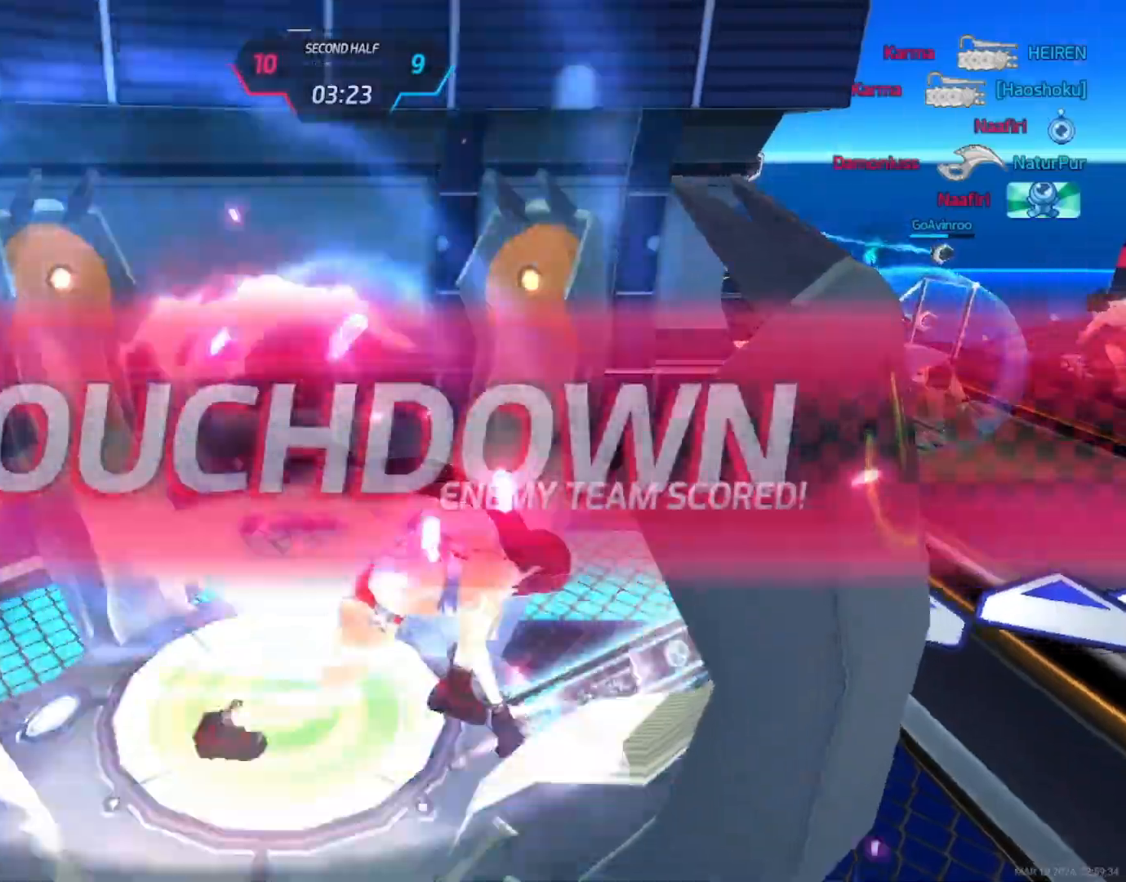
{"keys": [], "mouse": [], "events": [[200, "q", "down"], [317, "q", "up"]]}
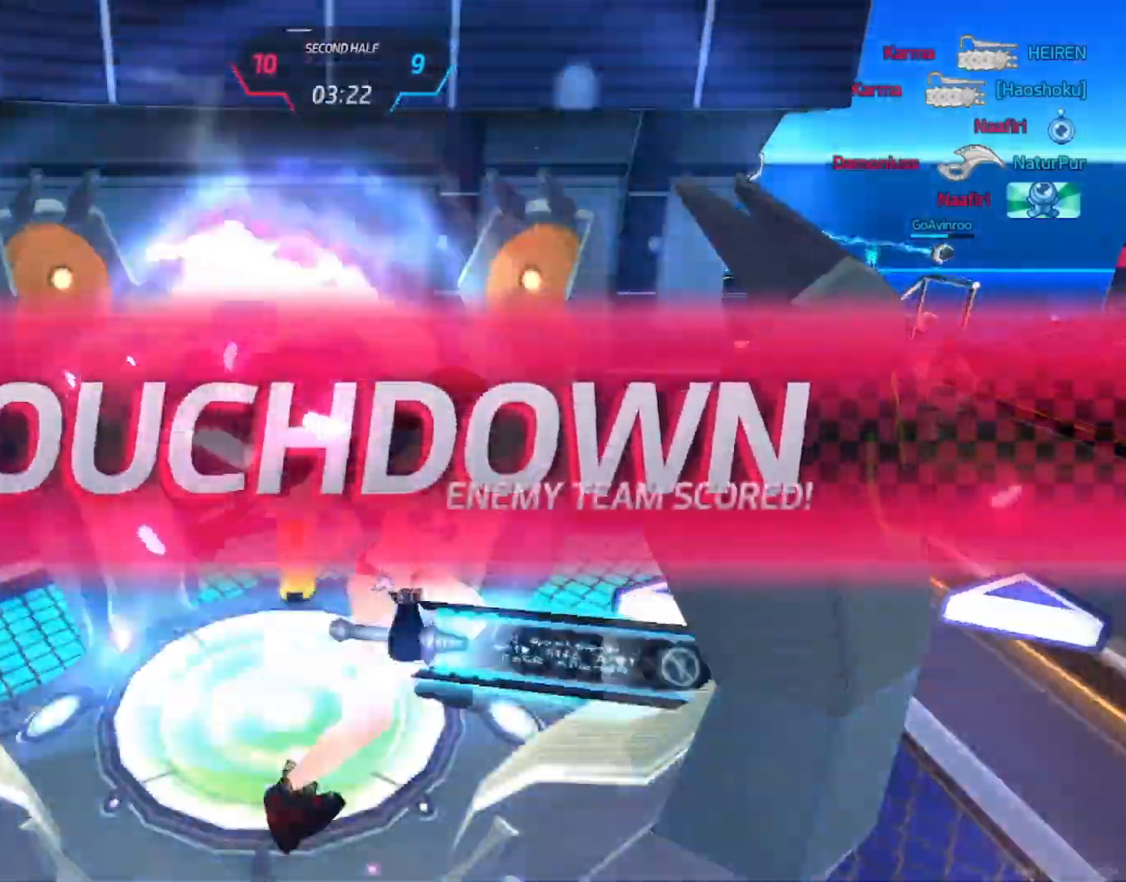
{"keys": [], "mouse": [], "events": []}
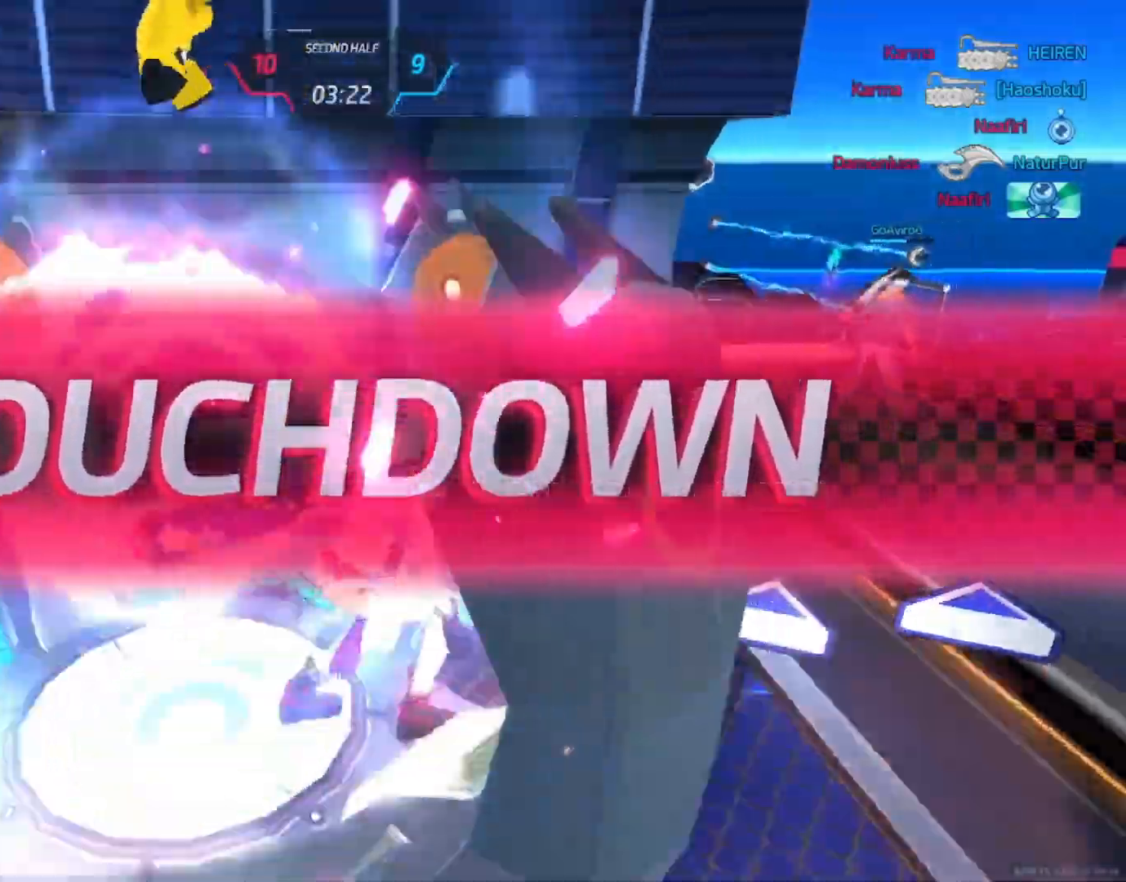
{"keys": [], "mouse": [], "events": []}
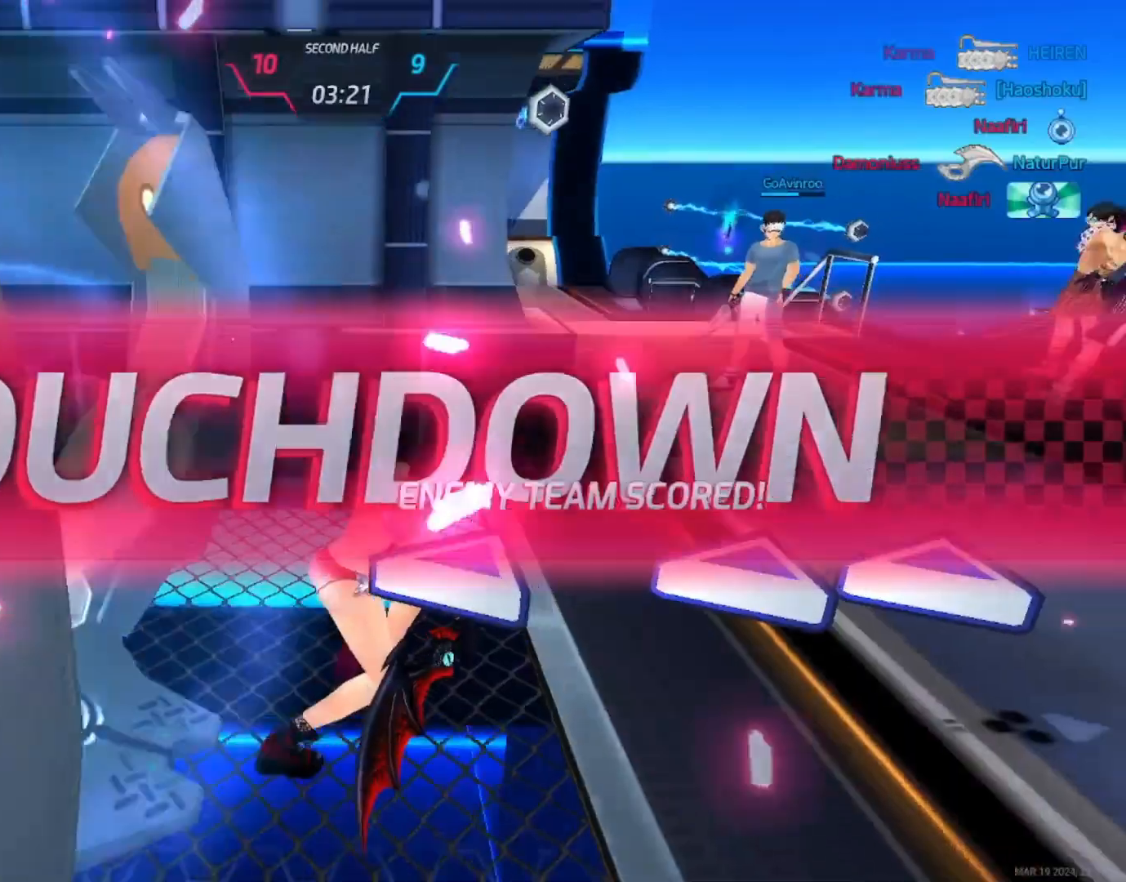
{"keys": [], "mouse": [], "events": []}
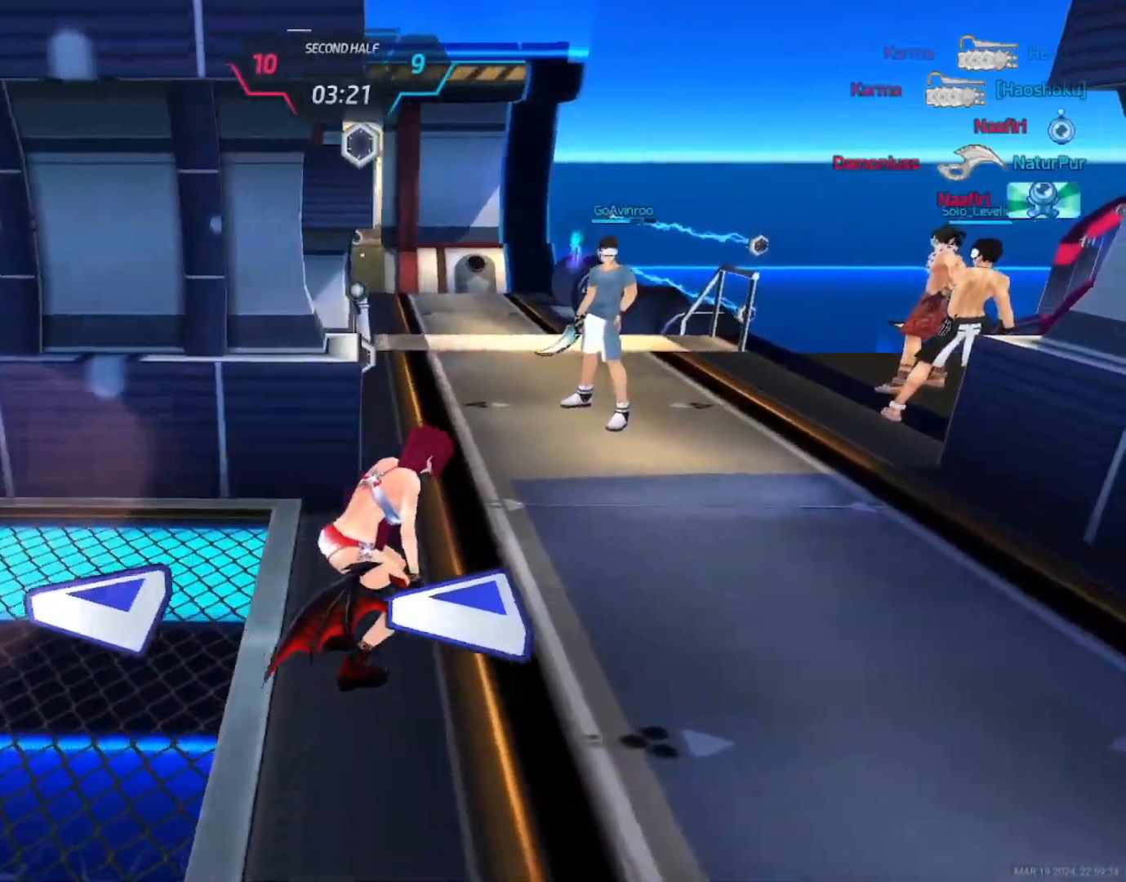
{"keys": ["w"], "mouse": [], "events": [[467, "w", "down"]]}
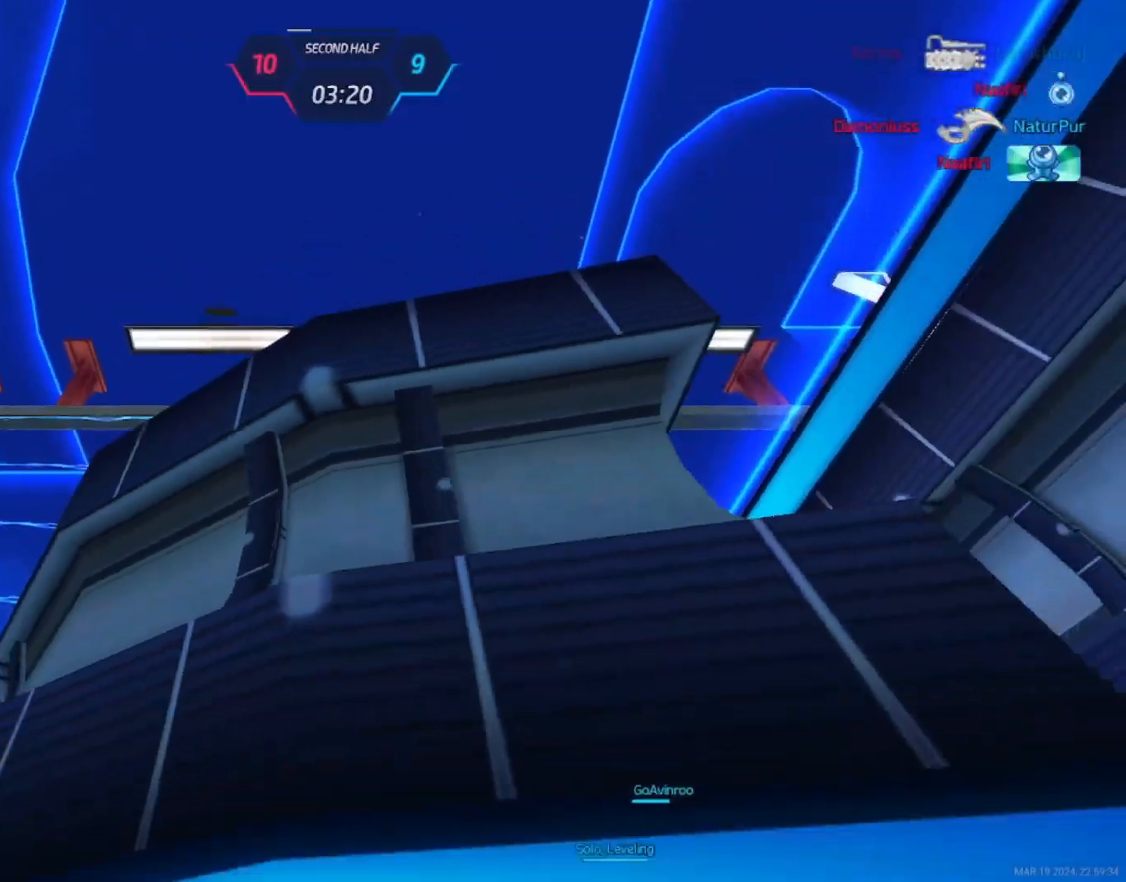
{"keys": [], "mouse": [], "events": [[33, "w", "up"]]}
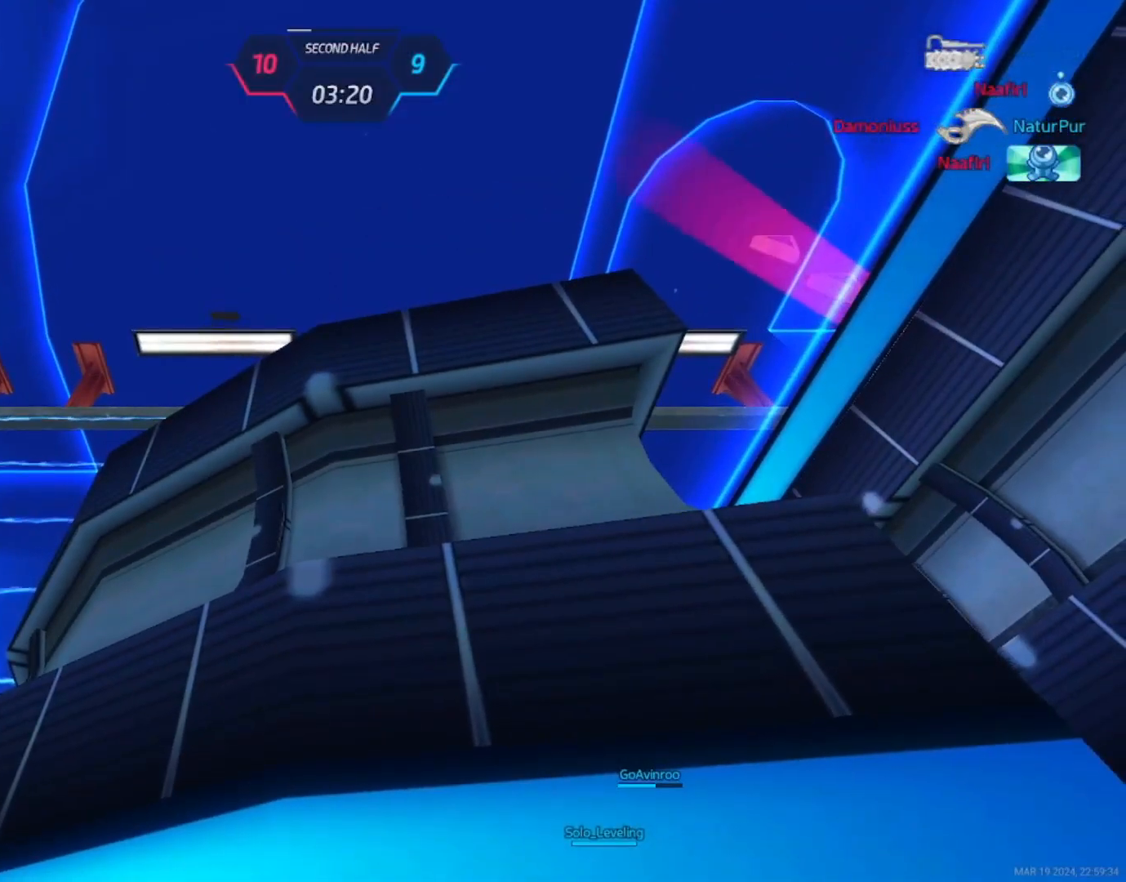
{"keys": [], "mouse": [], "events": []}
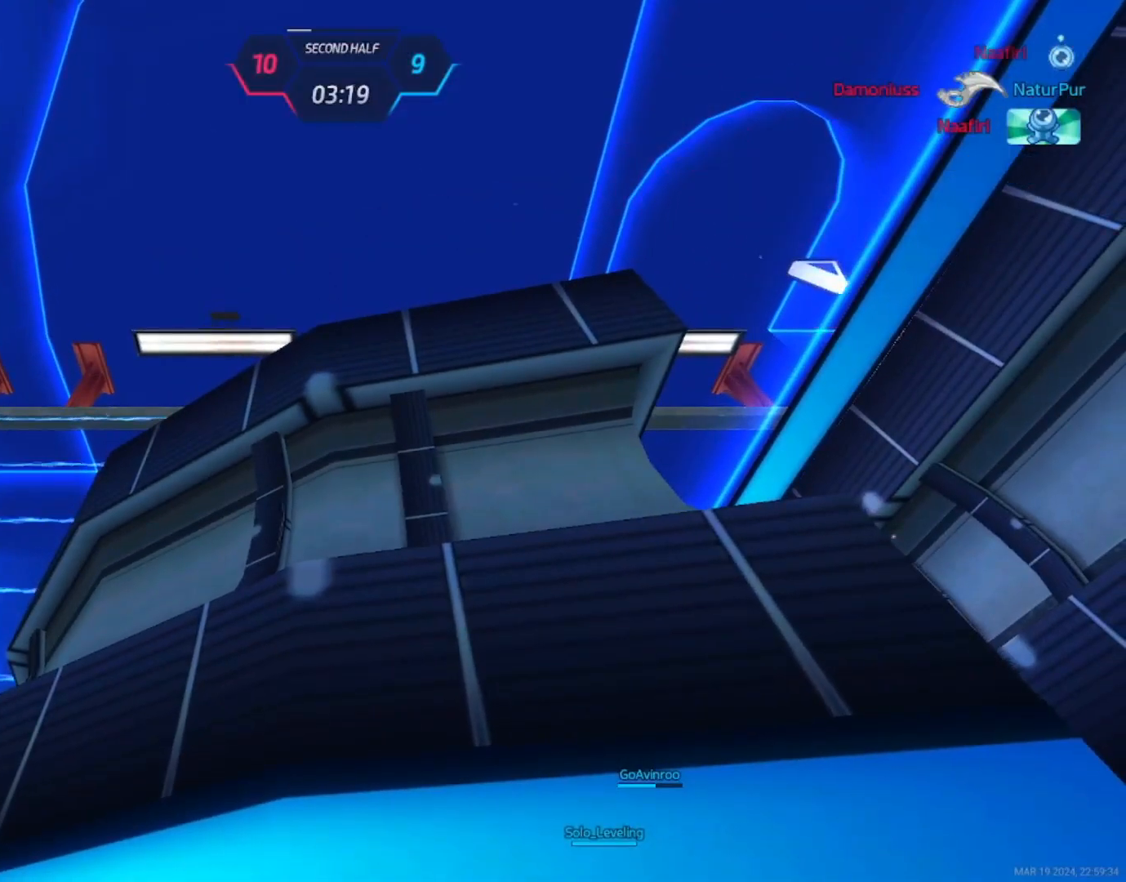
{"keys": [], "mouse": [], "events": []}
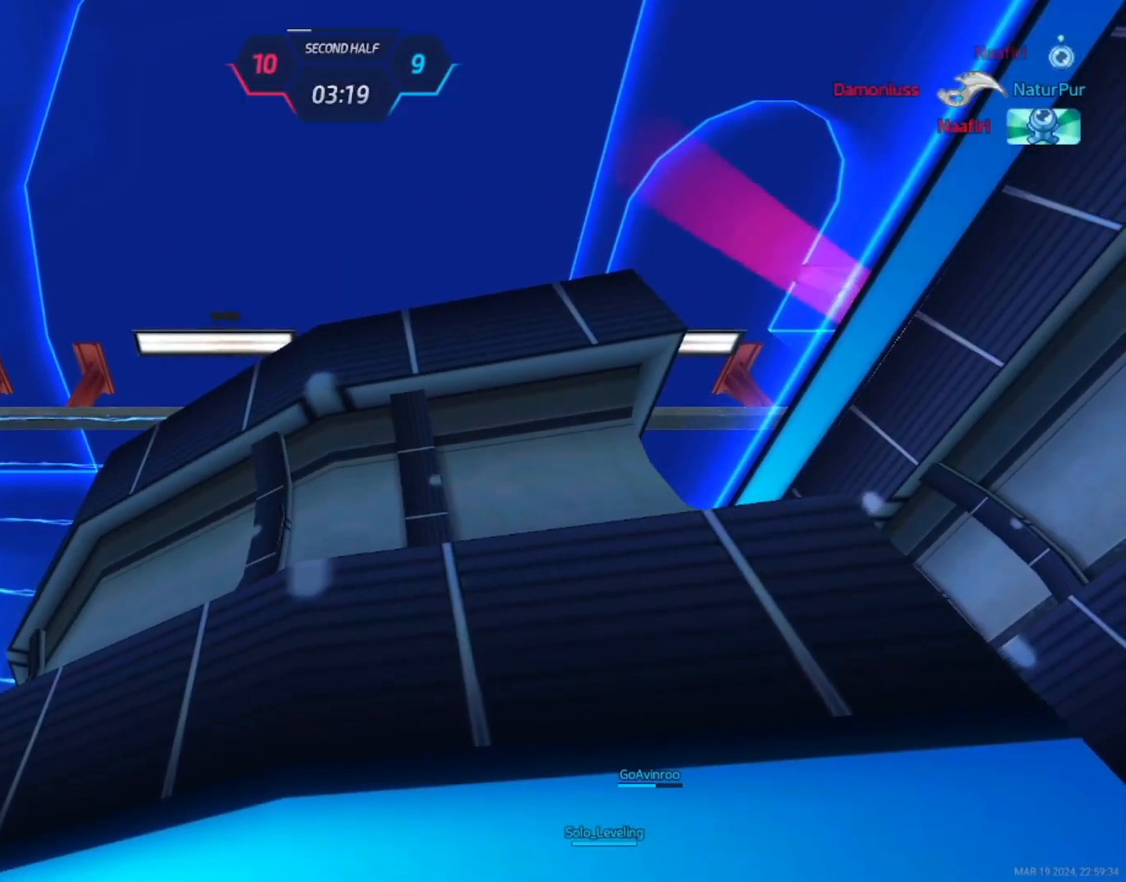
{"keys": [], "mouse": [], "events": []}
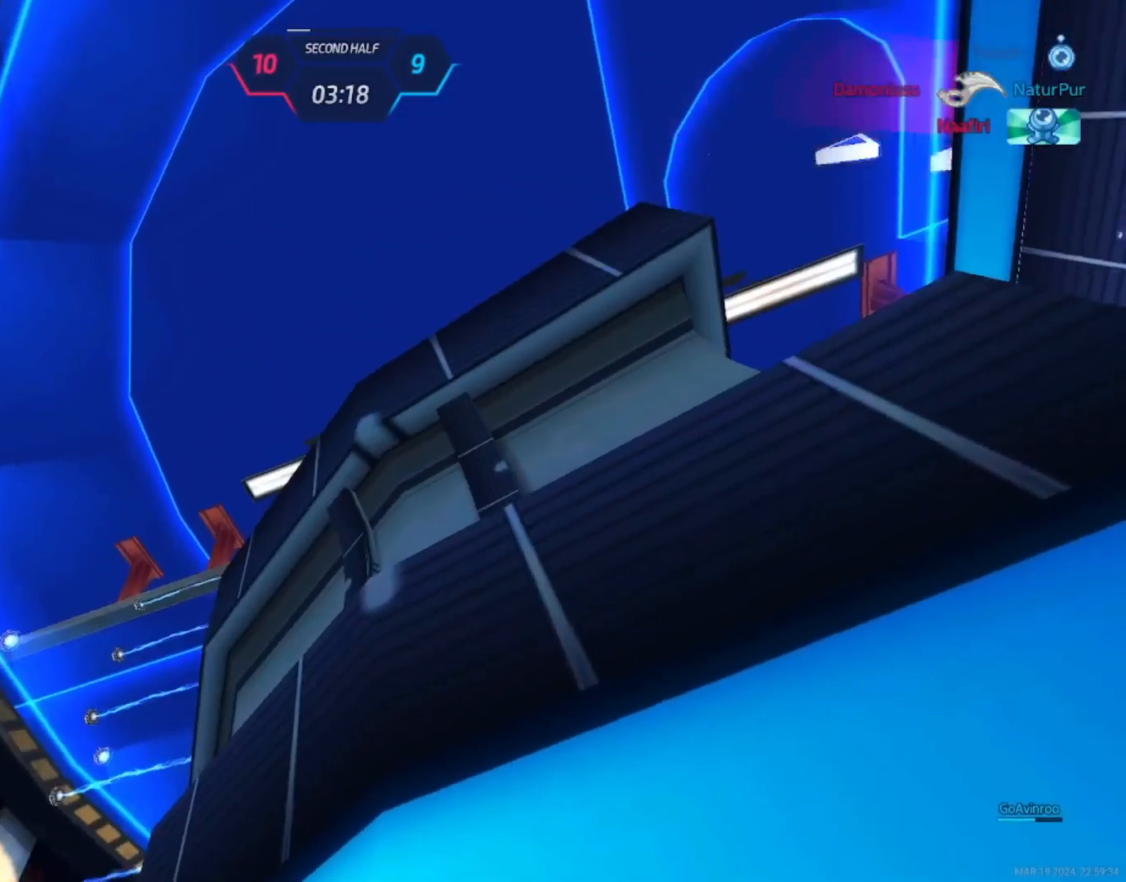
{"keys": [], "mouse": [], "events": []}
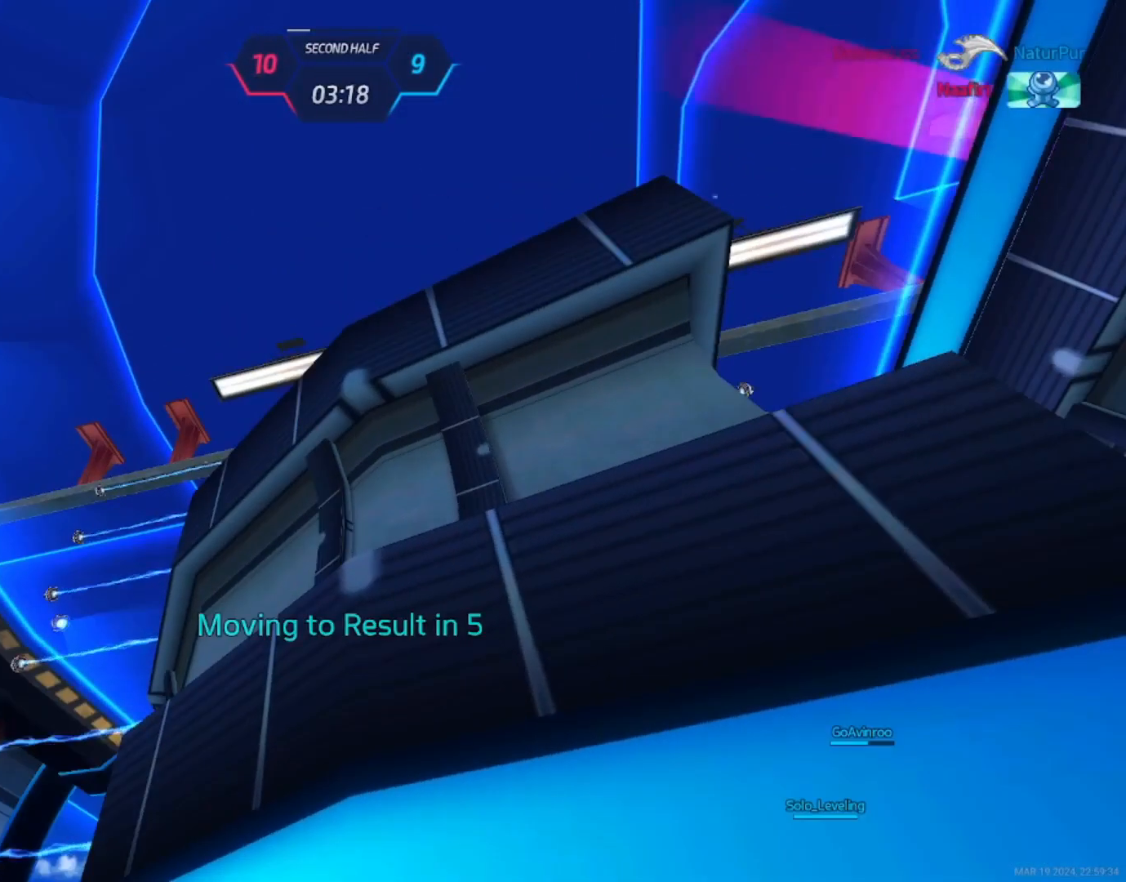
{"keys": [], "mouse": [], "events": []}
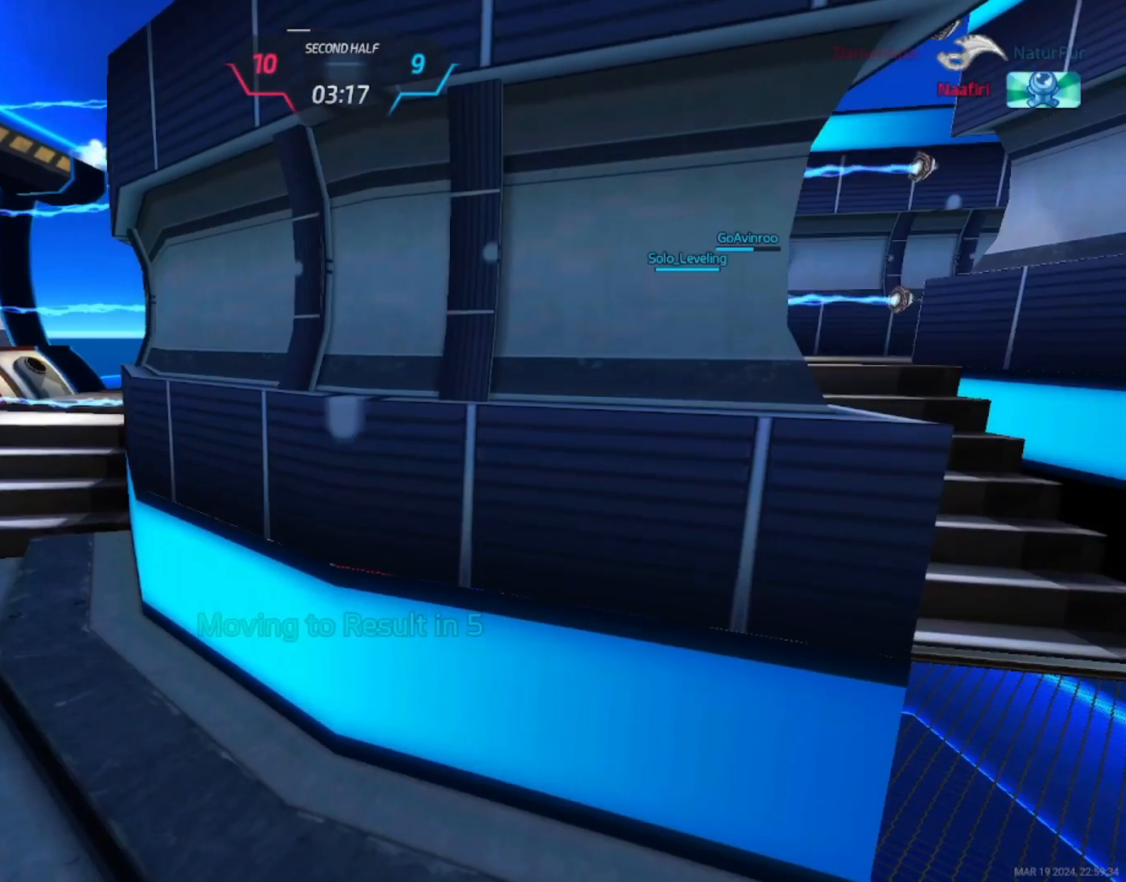
{"keys": [], "mouse": [], "events": []}
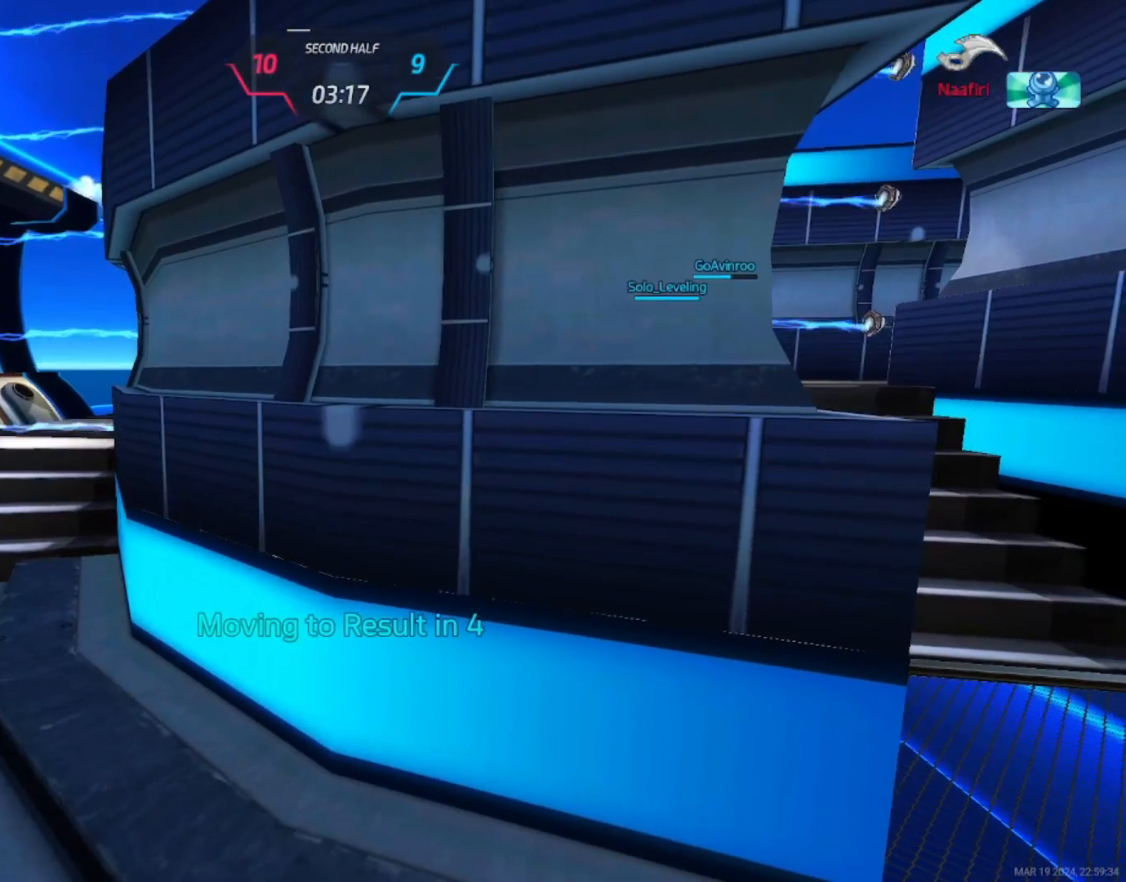
{"keys": [], "mouse": [], "events": [[117, "mouse_left", "down"], [217, "mouse_left", "up"]]}
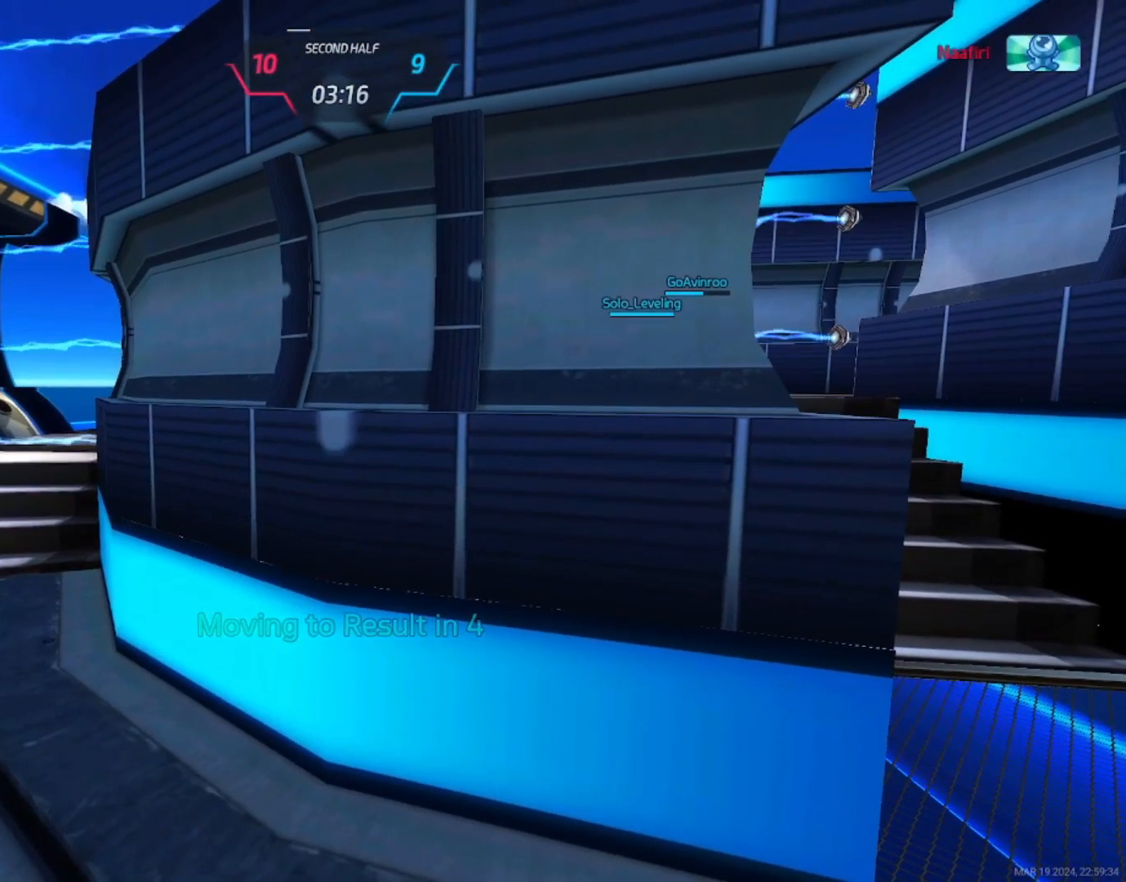
{"keys": [], "mouse": [], "events": []}
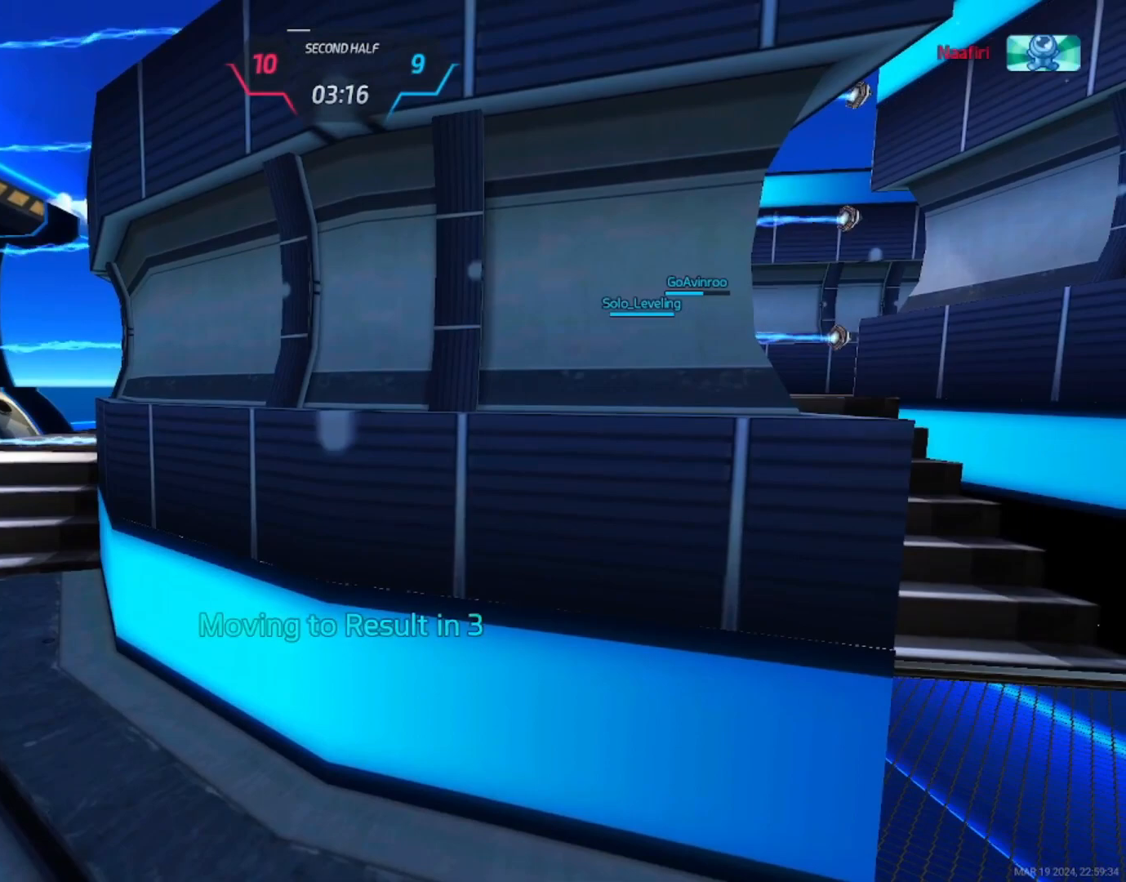
{"keys": [], "mouse": [], "events": []}
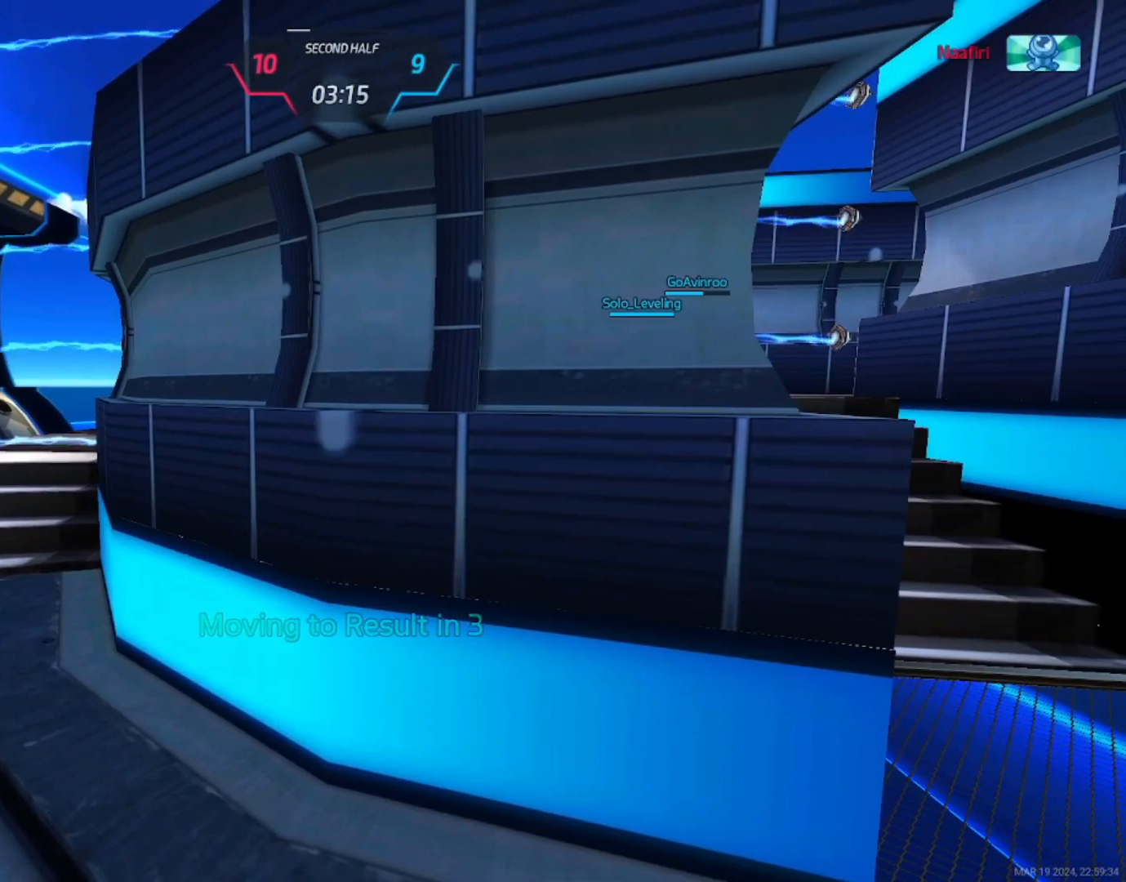
{"keys": [], "mouse": [], "events": []}
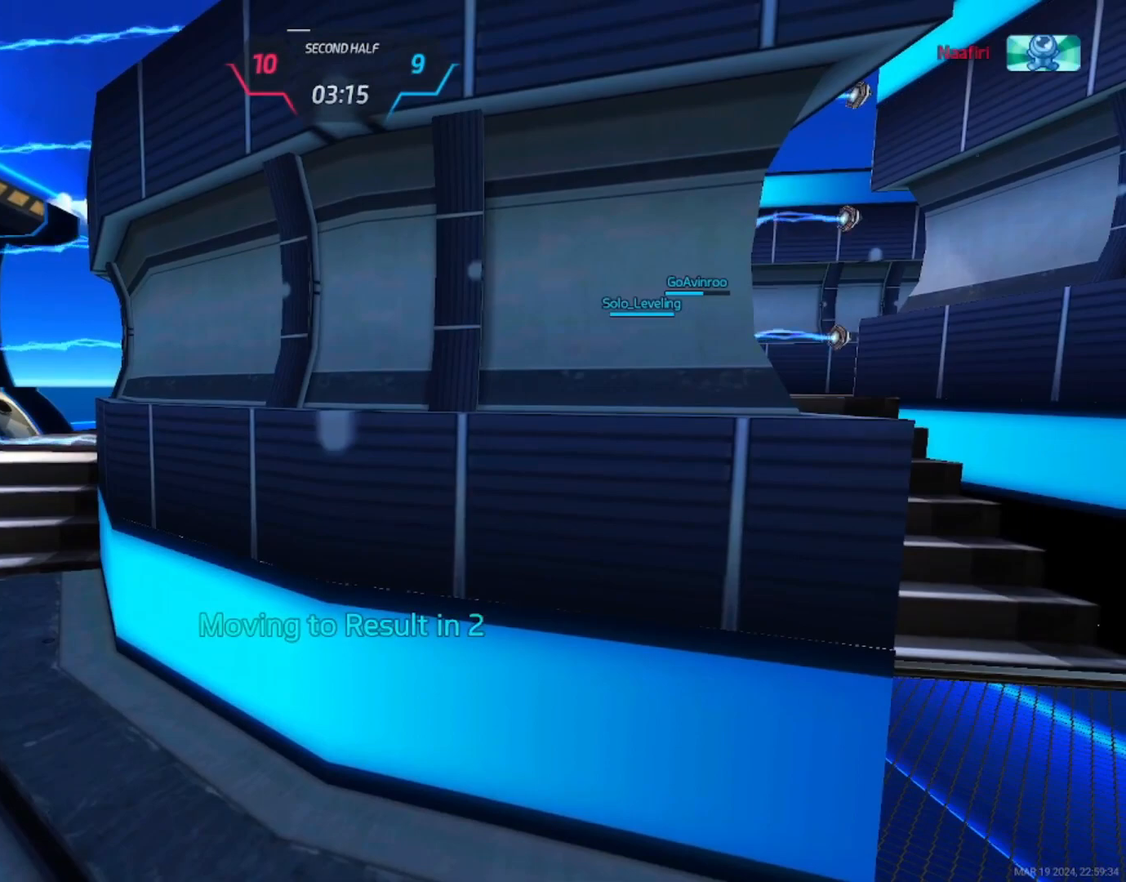
{"keys": ["tab"], "mouse": [], "events": [[200, "tab", "down"]]}
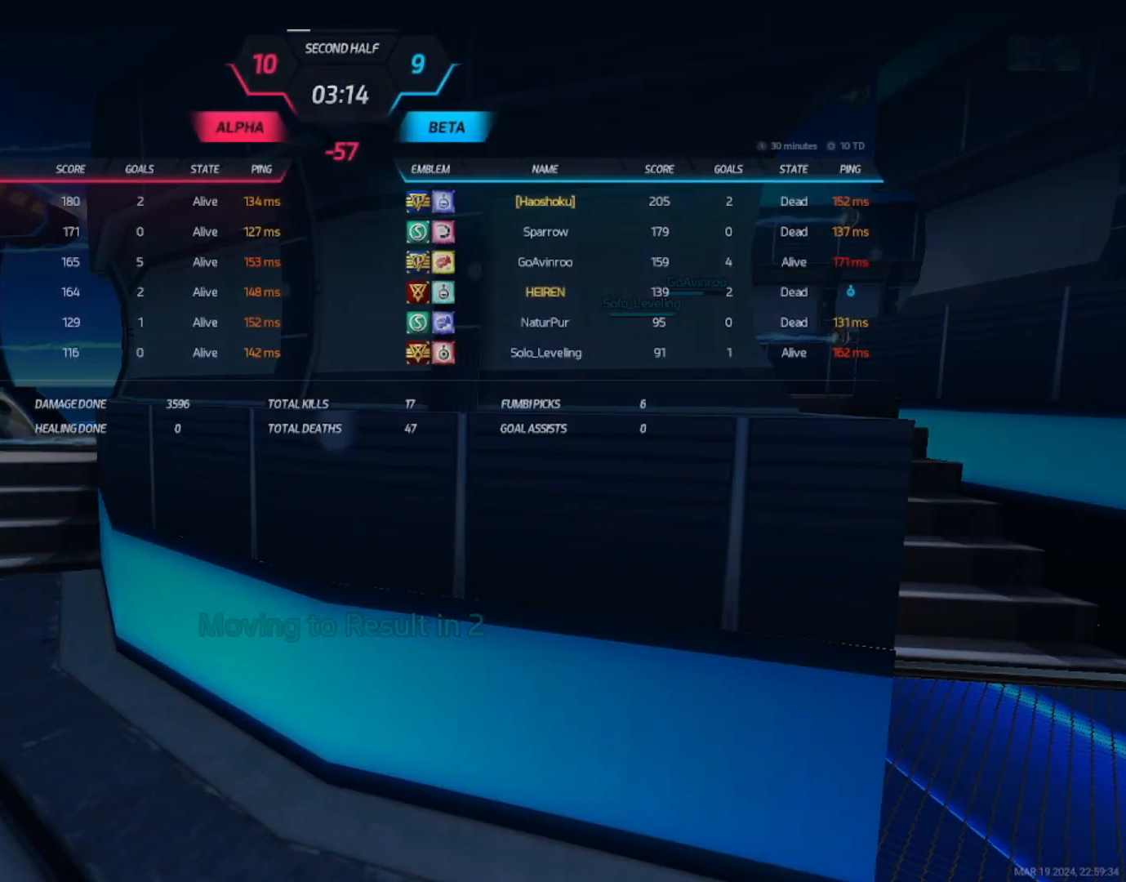
{"keys": ["tab"], "mouse": [], "events": []}
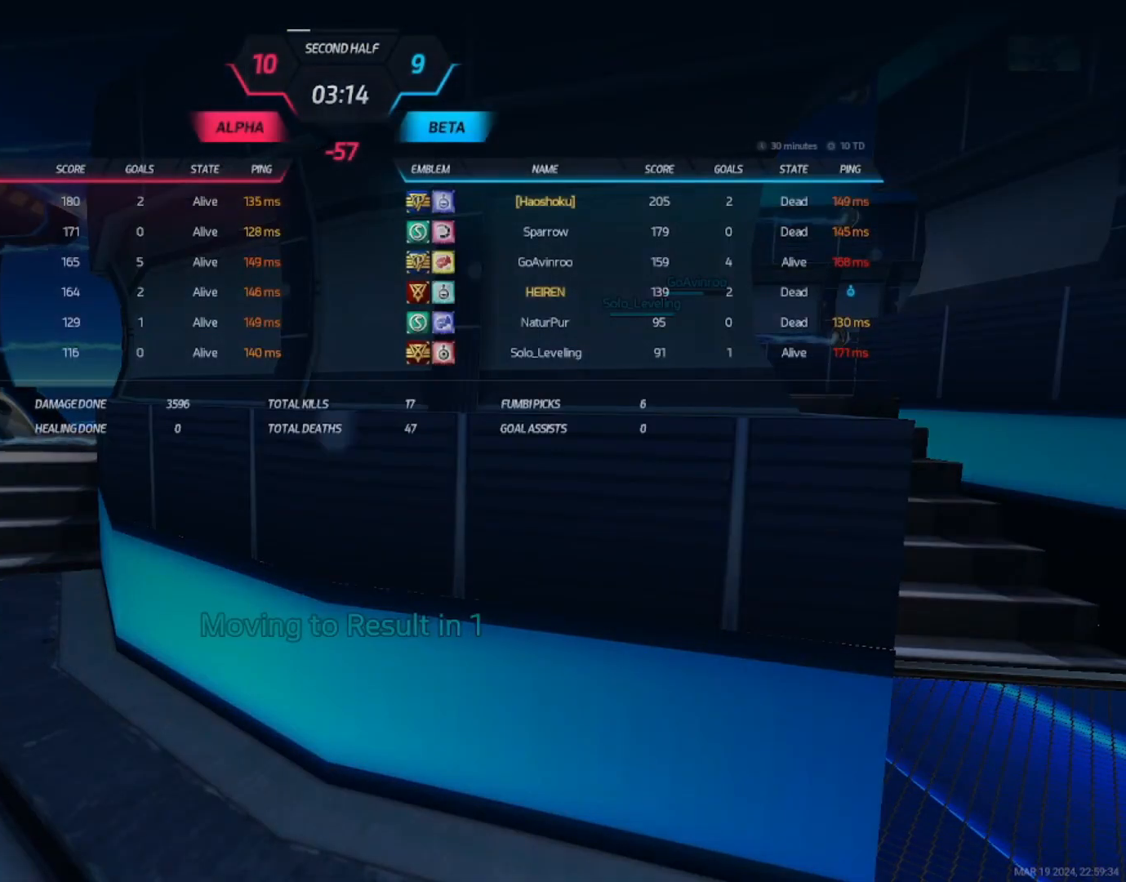
{"keys": ["tab"], "mouse": [], "events": []}
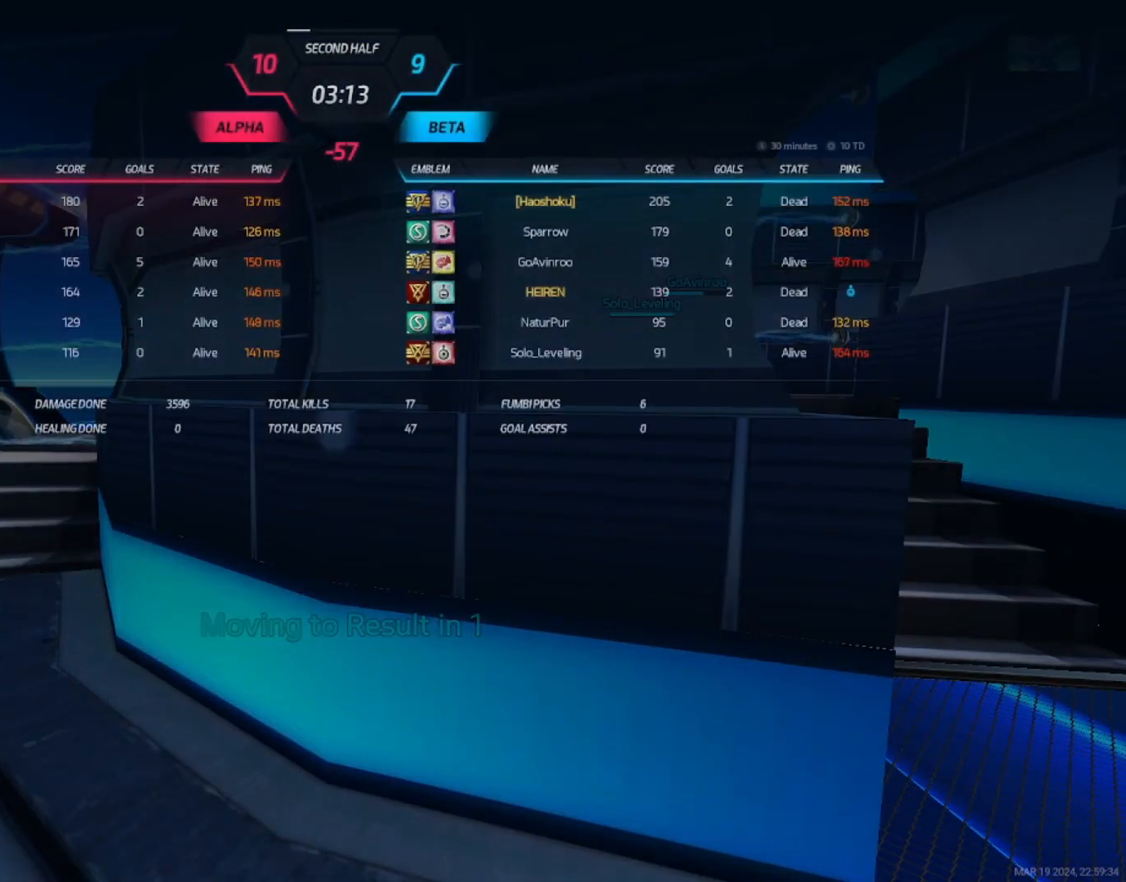
{"keys": ["tab"], "mouse": [], "events": []}
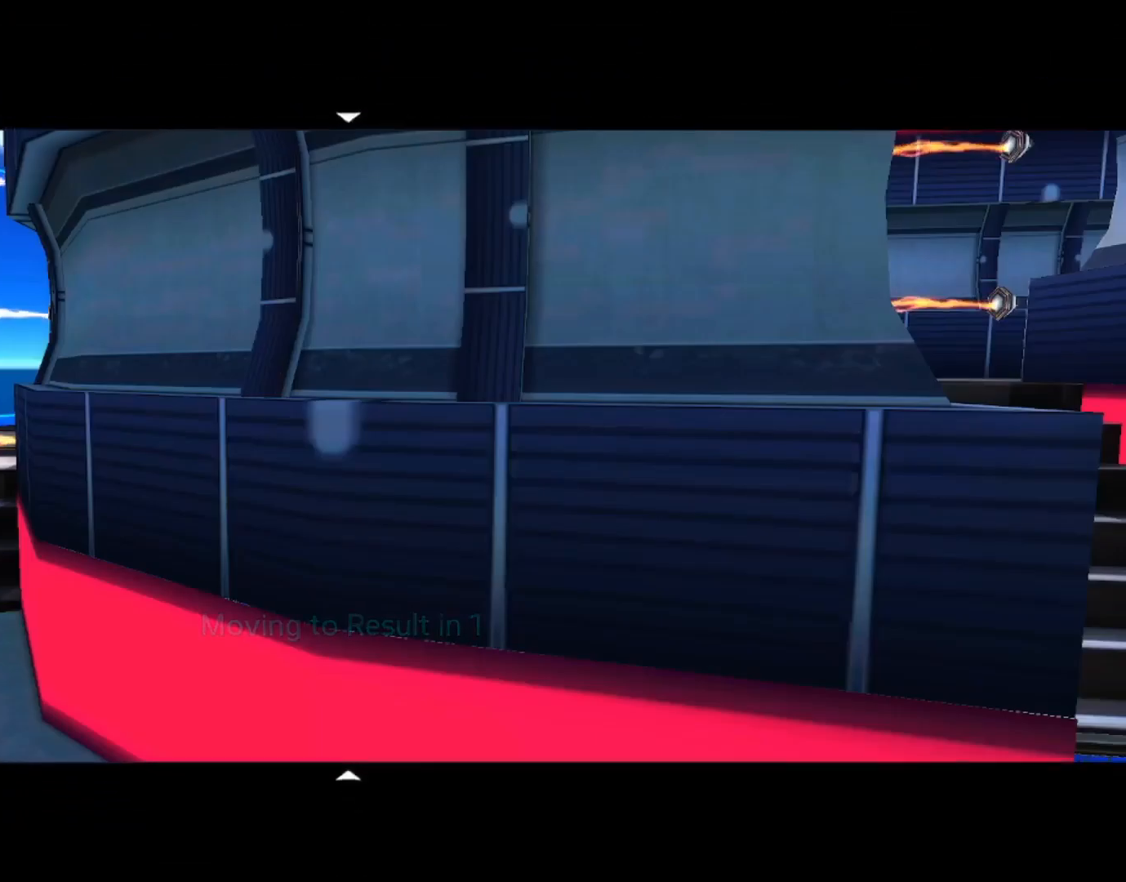
{"keys": ["tab"], "mouse": [], "events": []}
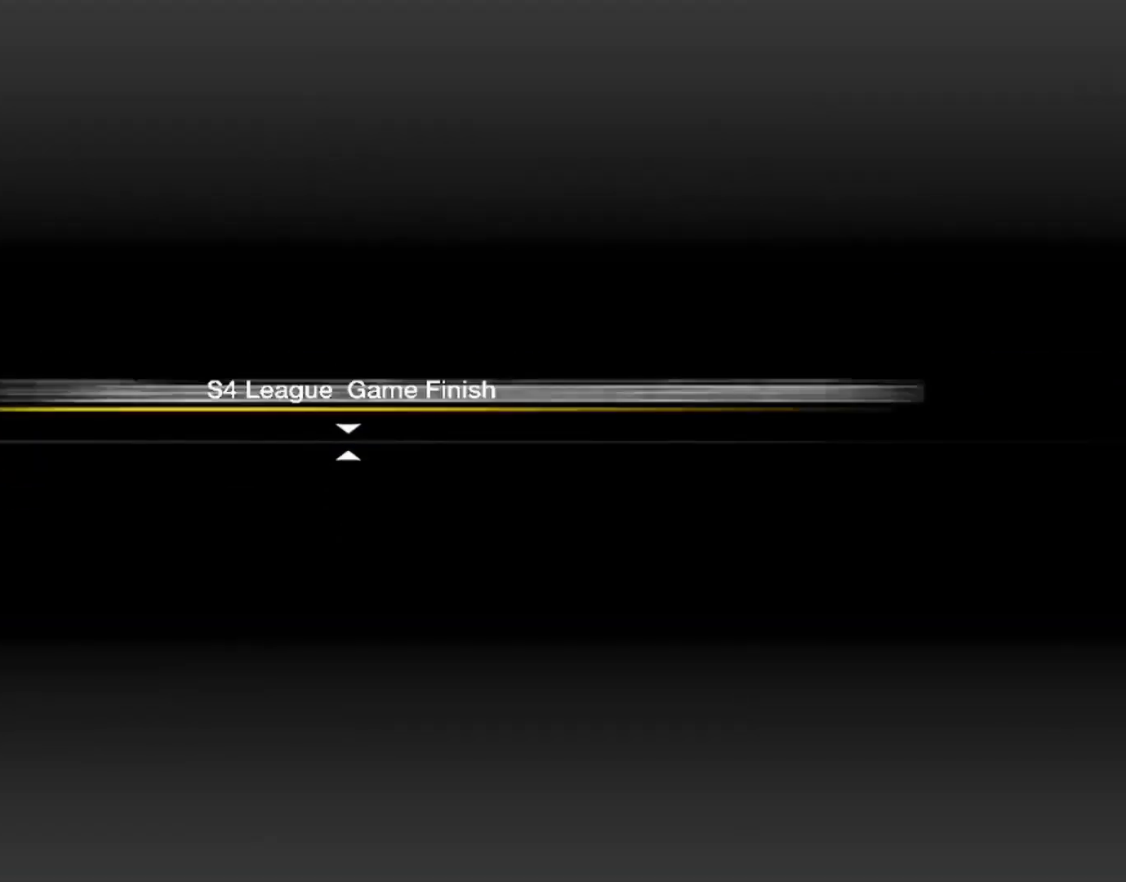
{"keys": [], "mouse": [], "events": [[250, "tab", "up"]]}